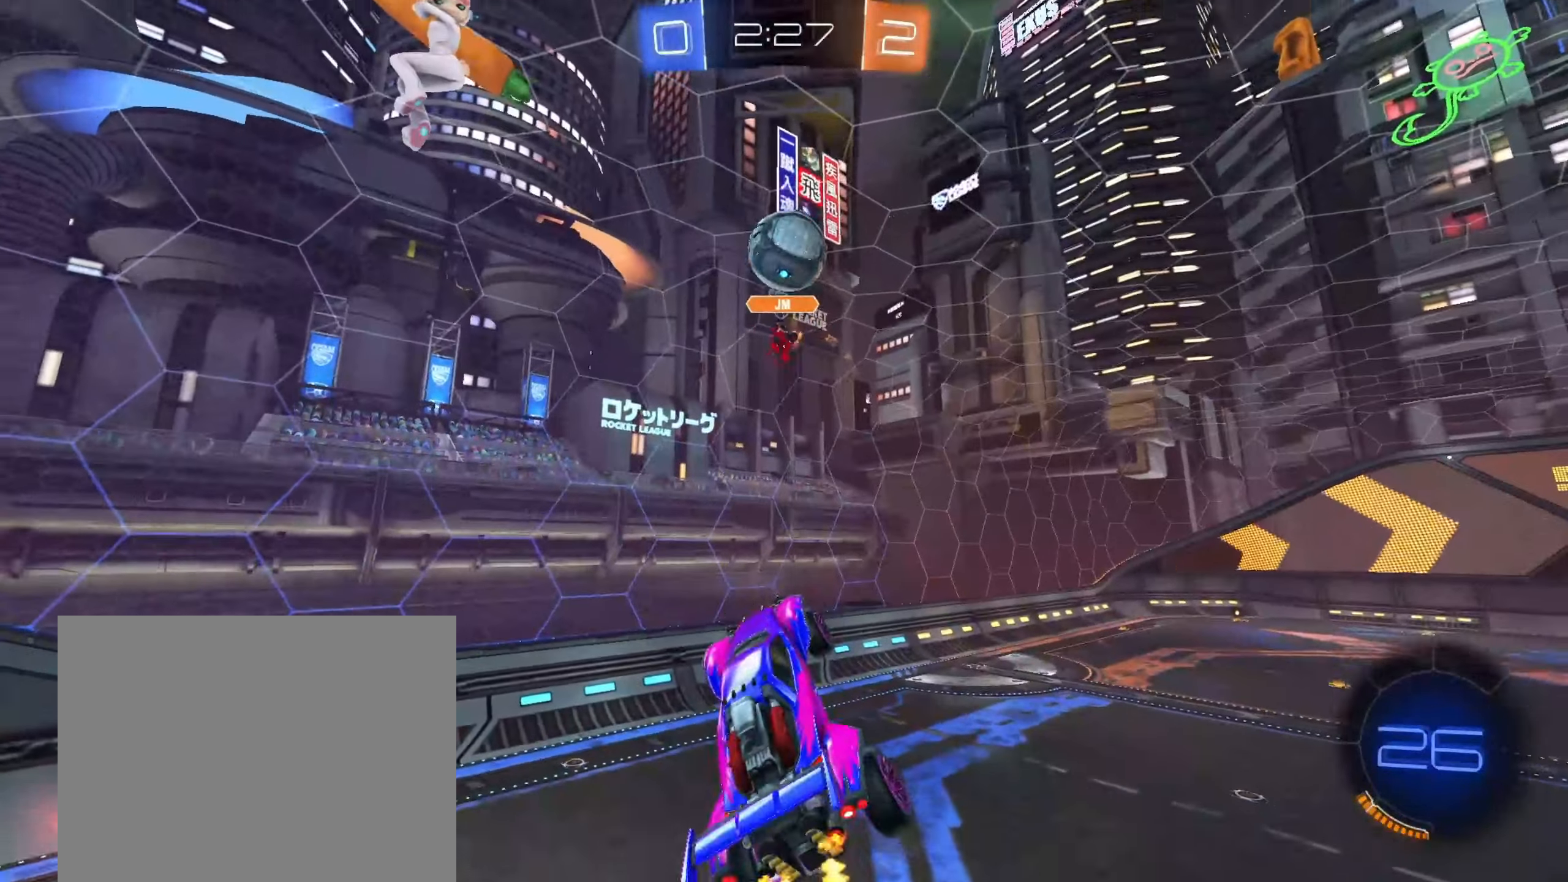
Gameplay with a controller (PlayStation layout); each line is a JSON object with the inputs held at the frame after it (dt_ms = milliseconds from this image to that frame). "events" lists button and stick changes between this image and that frame as [ms after this image, input, new state], when the widget could be followed in between.
{"dt_ms": 500, "buttons": [], "left_stick": "down-left", "right_stick": "center", "events": [[50, "left_stick", "down"], [433, "R2", "up"], [450, "left_stick", "down-left"]]}
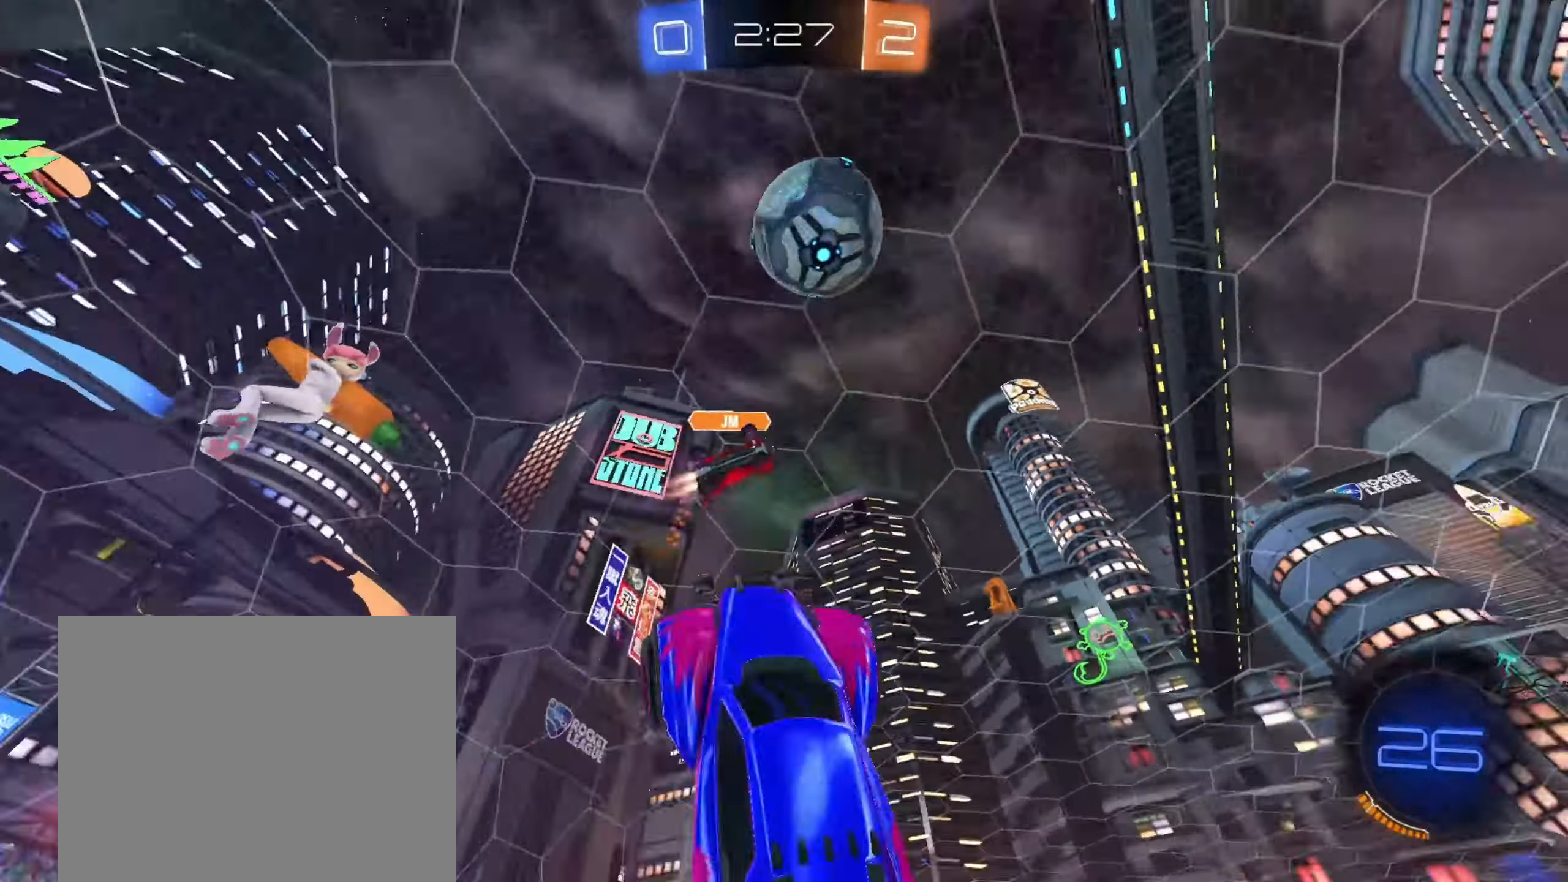
{"dt_ms": 500, "buttons": ["R1"], "left_stick": "up-right", "right_stick": "center", "events": [[150, "R1", "down"], [200, "left_stick", "up"], [317, "left_stick", "up-right"]]}
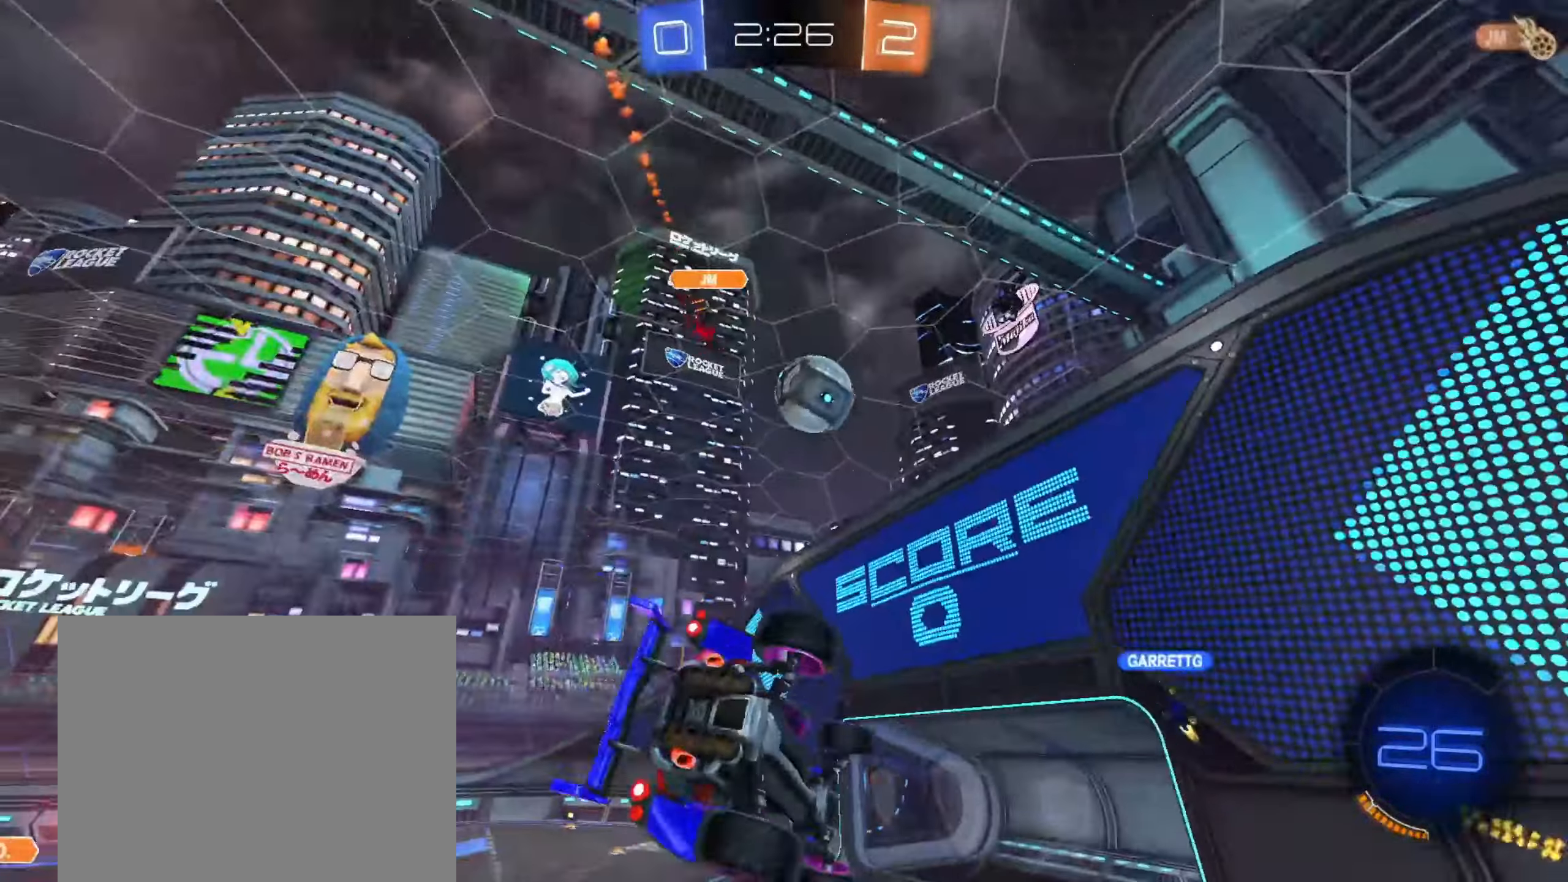
{"dt_ms": 500, "buttons": ["R2"], "left_stick": "center", "right_stick": "center", "events": [[67, "left_stick", "center"], [83, "R1", "up"], [83, "R2", "down"], [267, "left_stick", "down-left"], [450, "left_stick", "center"]]}
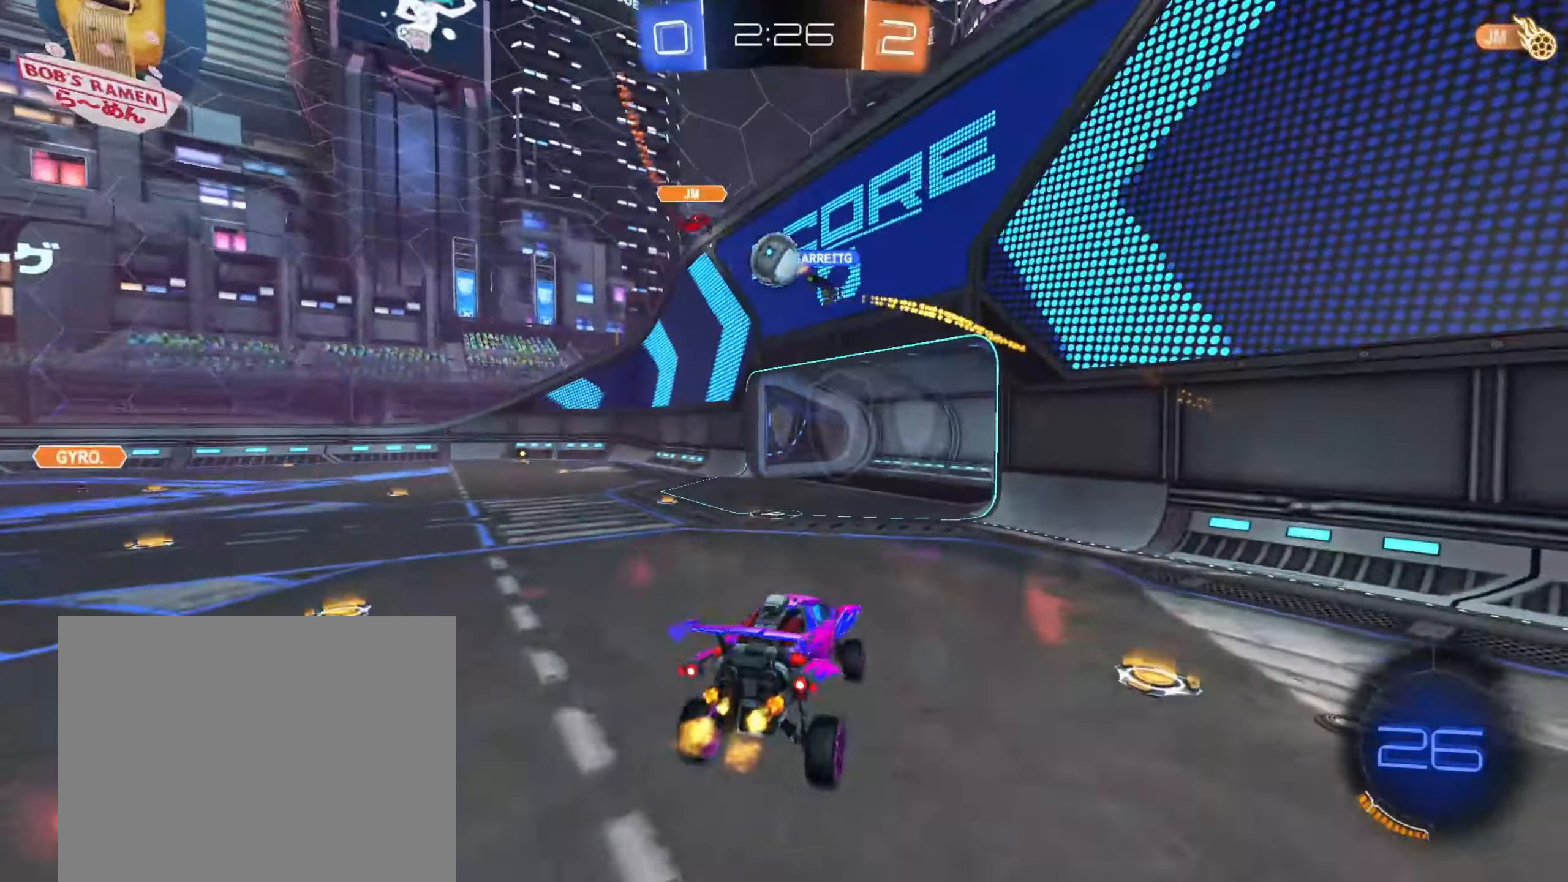
{"dt_ms": 500, "buttons": ["R2"], "left_stick": "right", "right_stick": "center", "events": [[33, "left_stick", "up-right"], [233, "left_stick", "center"], [433, "left_stick", "right"]]}
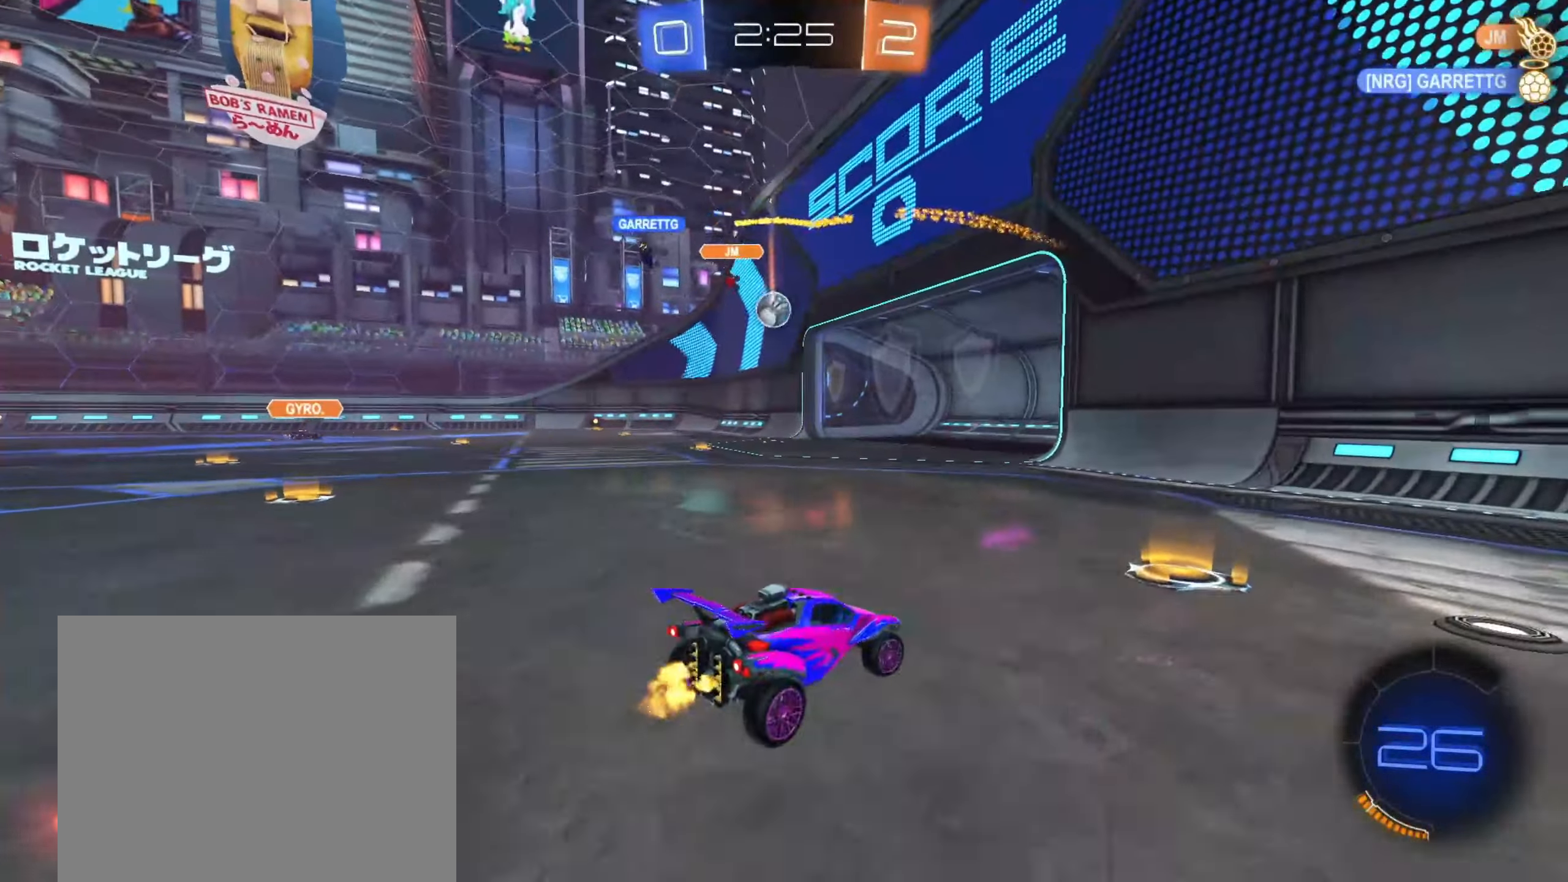
{"dt_ms": 500, "buttons": ["R2"], "left_stick": "left", "right_stick": "center", "events": [[100, "left_stick", "center"], [183, "left_stick", "left"]]}
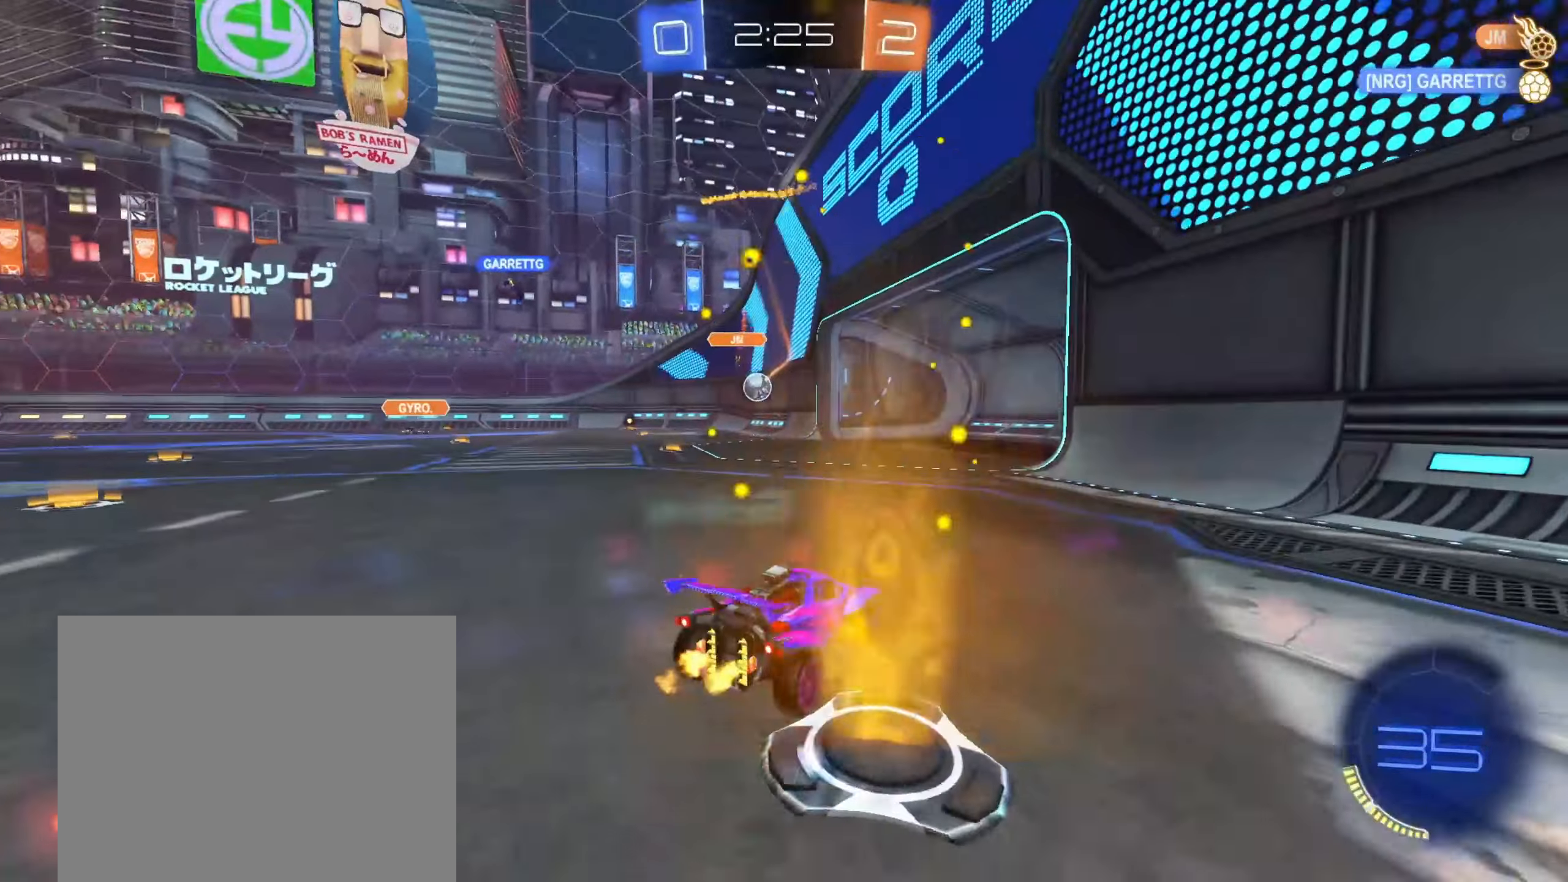
{"dt_ms": 500, "buttons": ["L1"], "left_stick": "down-left", "right_stick": "center", "events": [[150, "left_stick", "center"], [167, "CROSS", "down"], [217, "CROSS", "up"], [233, "left_stick", "up-left"], [300, "CROSS", "down"], [367, "left_stick", "down-left"], [433, "L1", "down"], [450, "CROSS", "up"], [500, "R2", "up"]]}
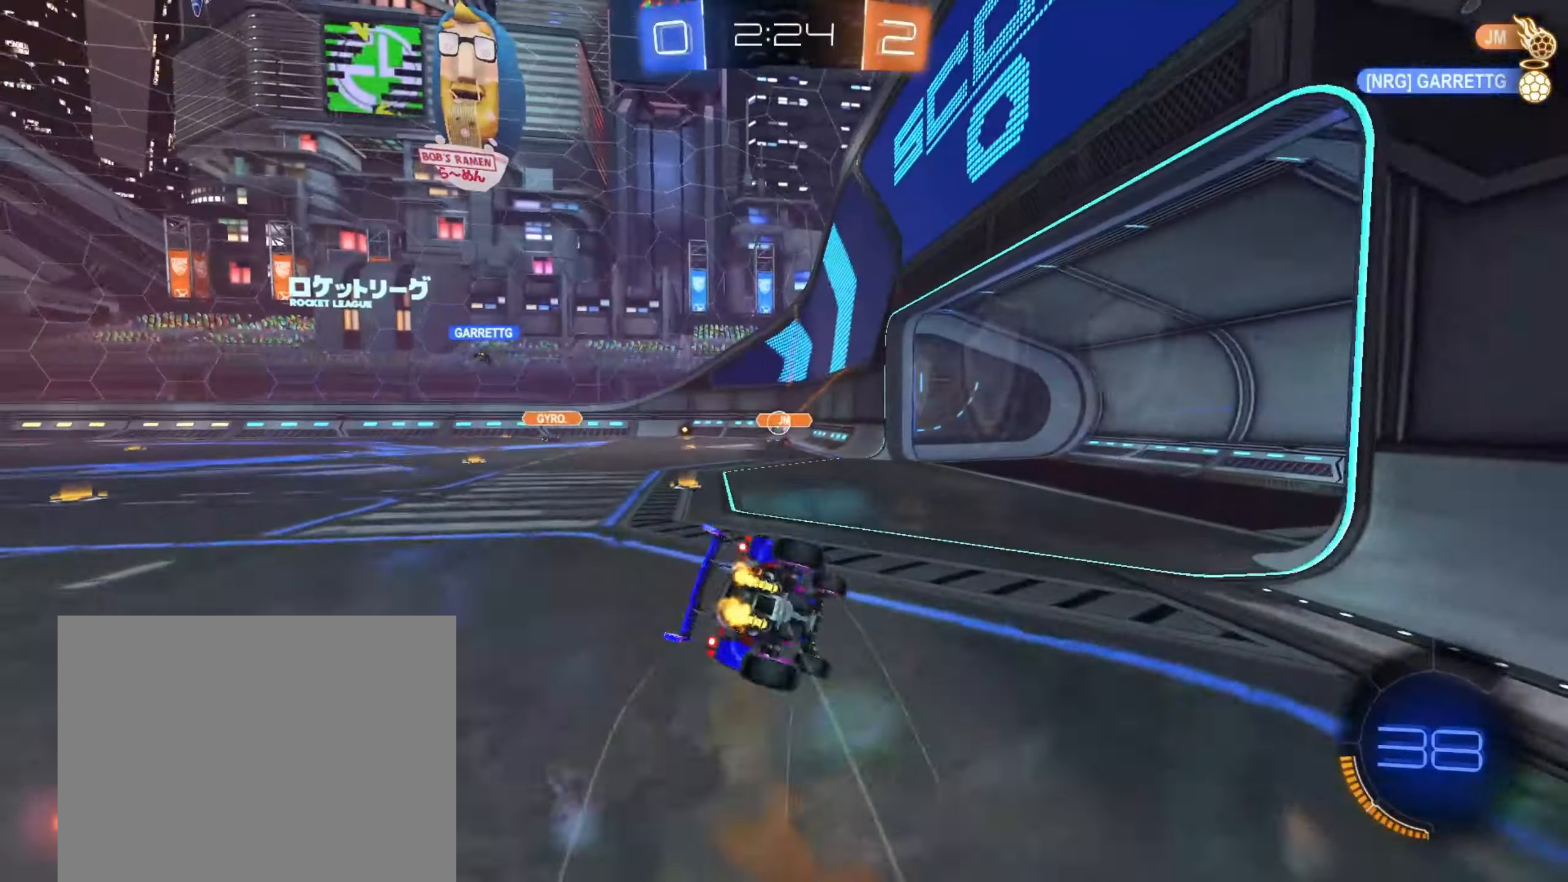
{"dt_ms": 500, "buttons": ["L1"], "left_stick": "down-left", "right_stick": "center", "events": []}
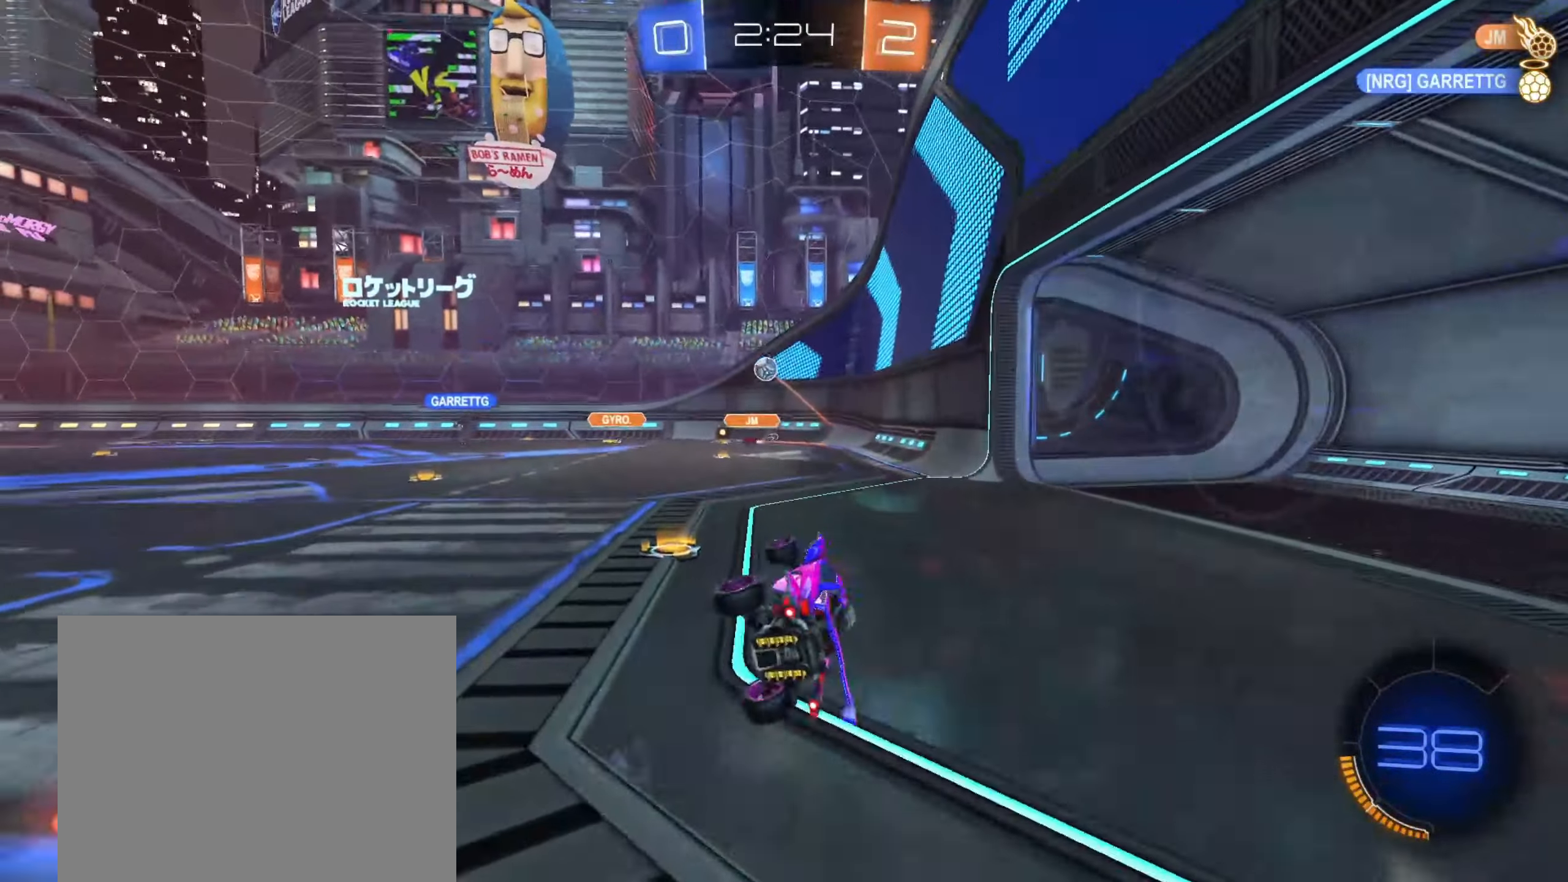
{"dt_ms": 1000, "buttons": ["R2"], "left_stick": "center", "right_stick": "center", "events": [[50, "left_stick", "left"], [67, "R2", "down"], [183, "L1", "up"], [517, "left_stick", "right"], [883, "left_stick", "center"]]}
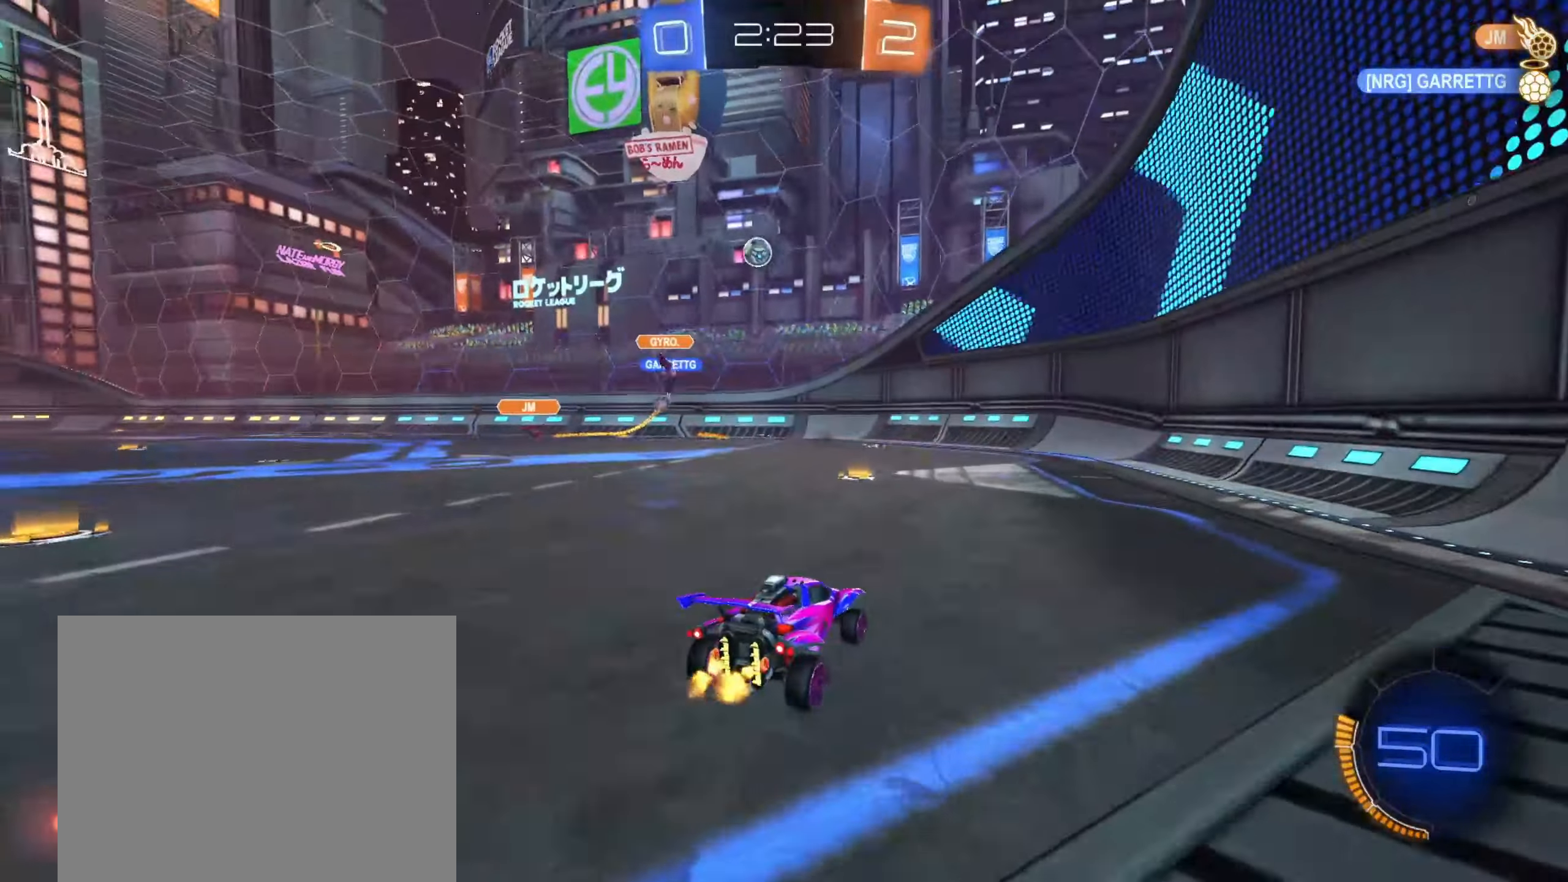
{"dt_ms": 500, "buttons": ["R2"], "left_stick": "center", "right_stick": "center", "events": [[167, "left_stick", "left"], [250, "SQUARE", "down"], [400, "SQUARE", "up"], [500, "left_stick", "center"]]}